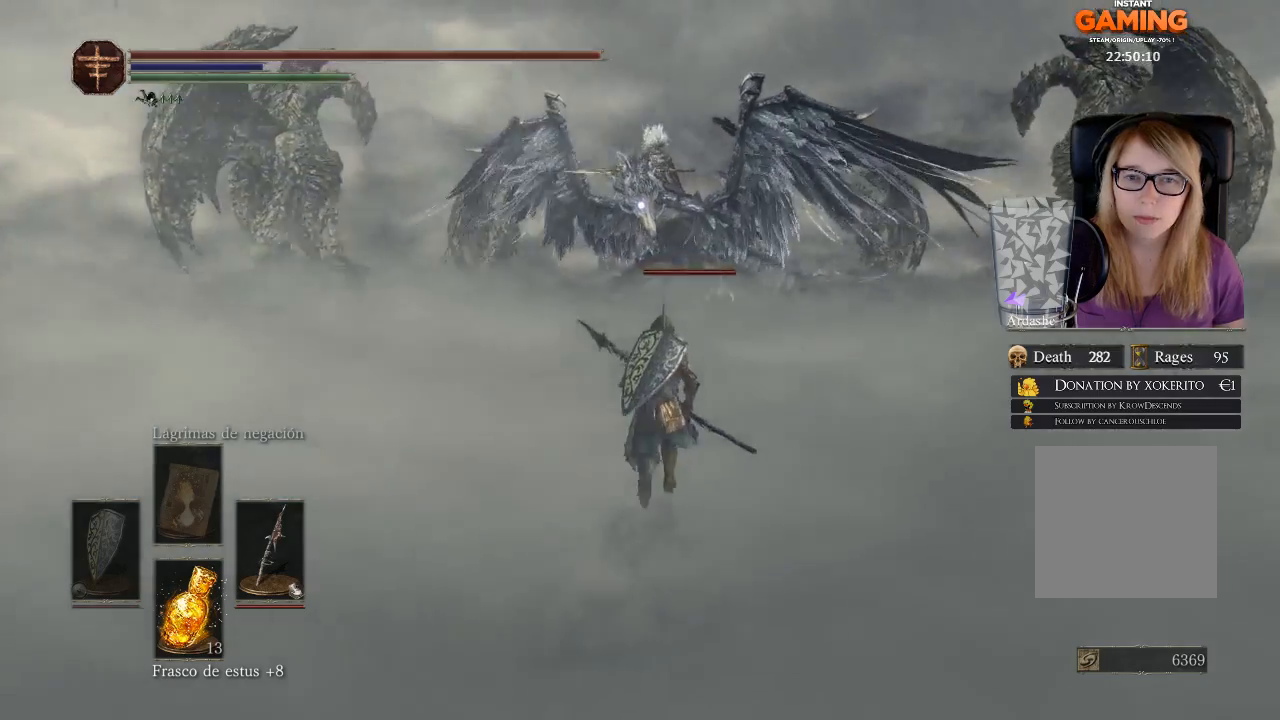
Gameplay with a controller (Xbox layout); each line is a JSON object with the inputs held at the frame after it. "events" lists button and stick changes between this image and that frame as [ms after this image, input, new state], when the widget could be followed in between.
{"buttons": [], "left_stick": "up", "right_stick": "center", "events": [[200, "right_stick", "center"]]}
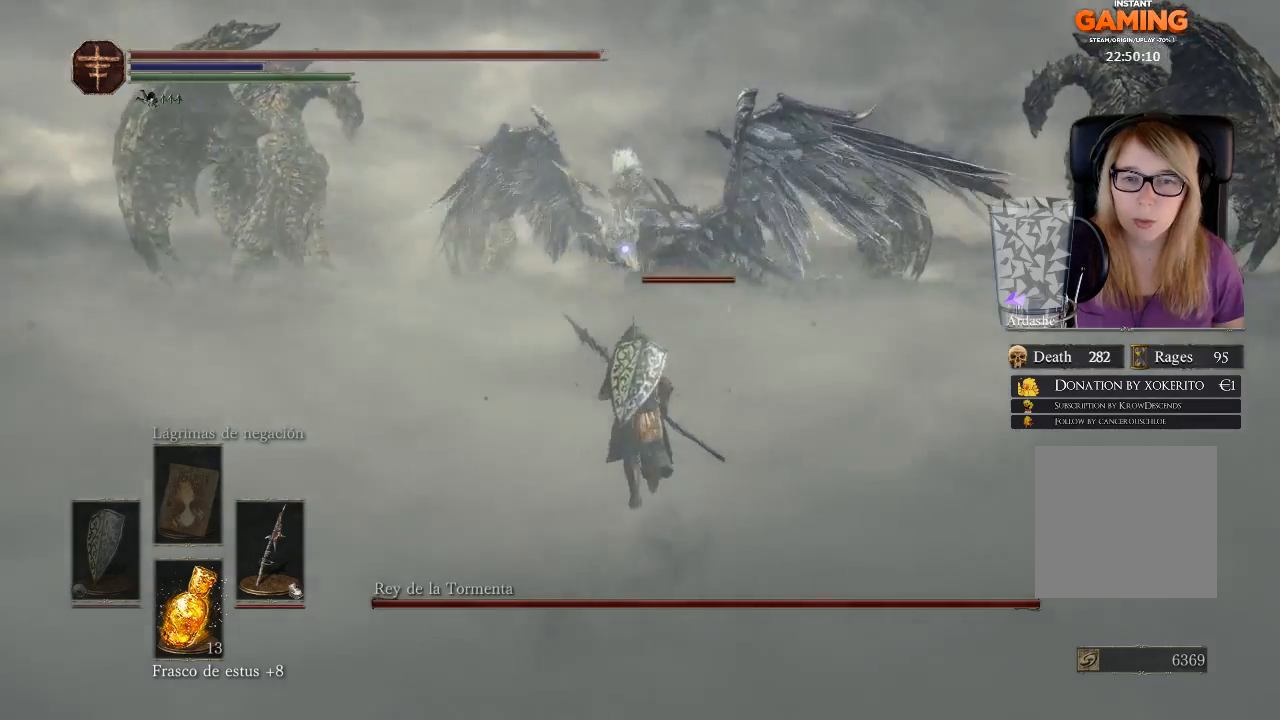
{"buttons": [], "left_stick": "up", "right_stick": "center", "events": []}
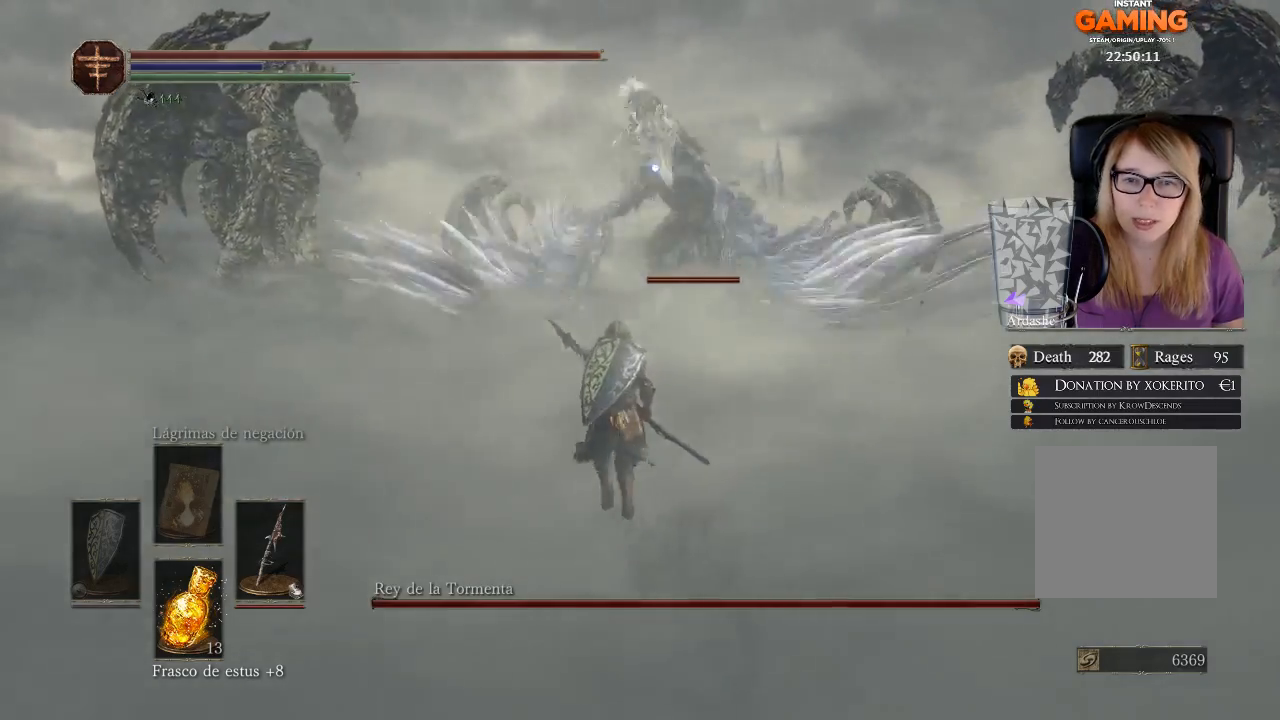
{"buttons": [], "left_stick": "down-left", "right_stick": "center", "events": [[133, "left_stick", "down-left"]]}
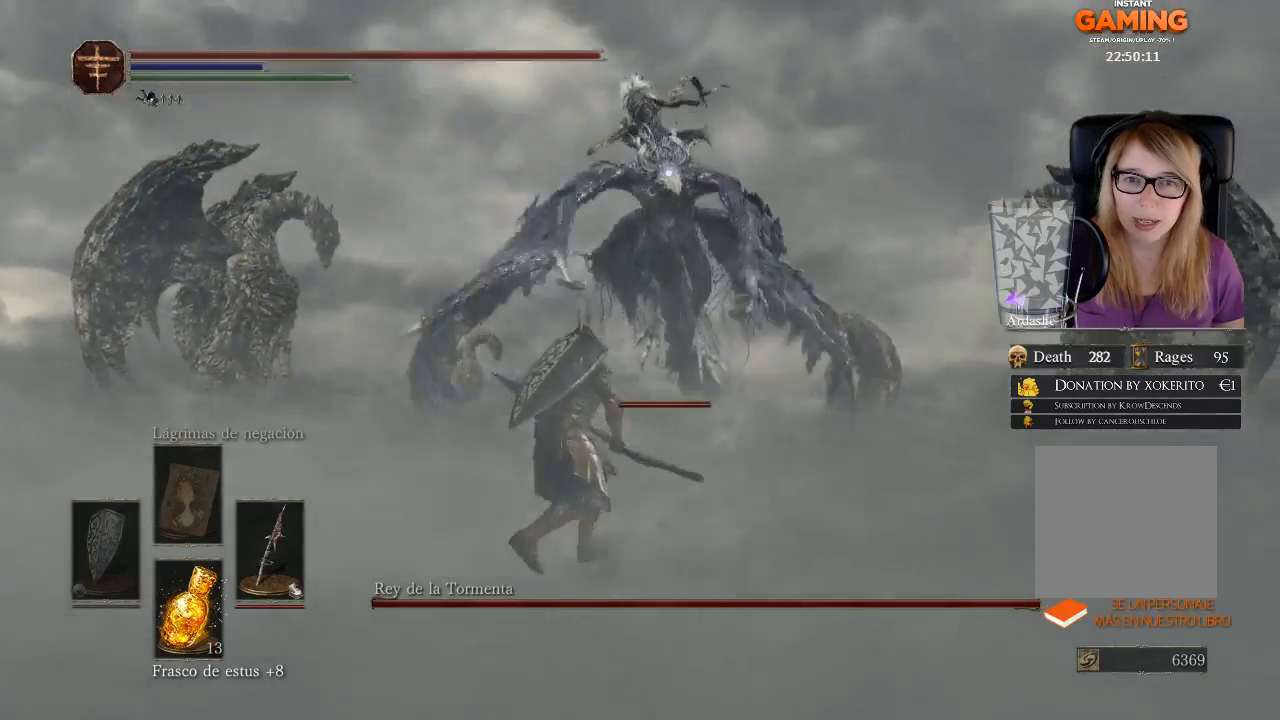
{"buttons": [], "left_stick": "right", "right_stick": "center", "events": [[300, "left_stick", "down"], [500, "left_stick", "right"]]}
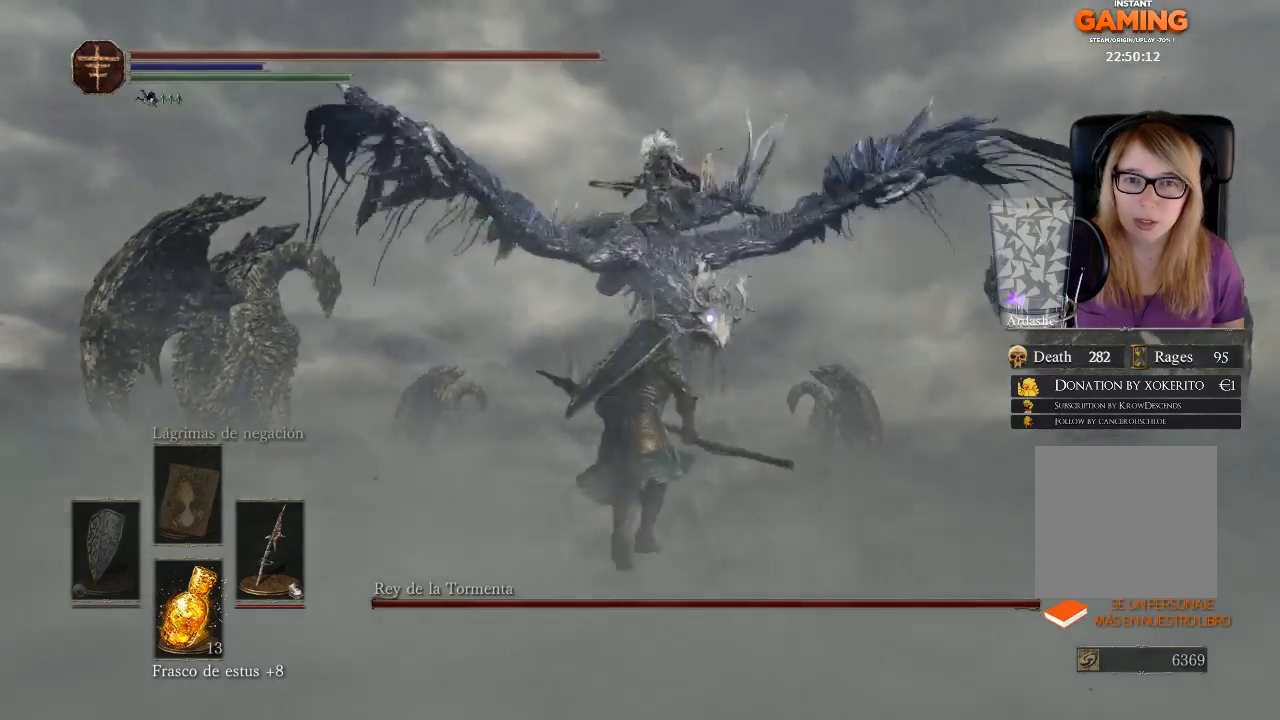
{"buttons": [], "left_stick": "up-right", "right_stick": "center", "events": [[300, "left_stick", "up-right"], [400, "B", "down"], [500, "B", "up"]]}
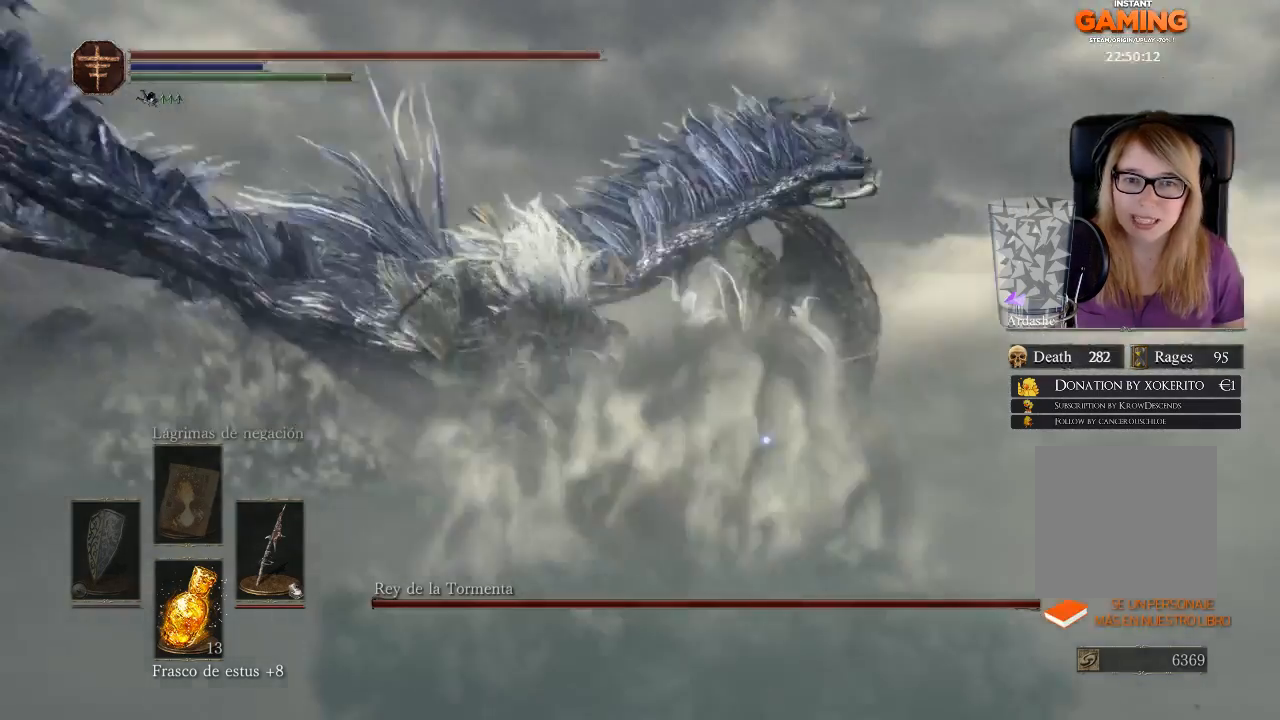
{"buttons": [], "left_stick": "up-left", "right_stick": "center", "events": [[500, "left_stick", "up-left"]]}
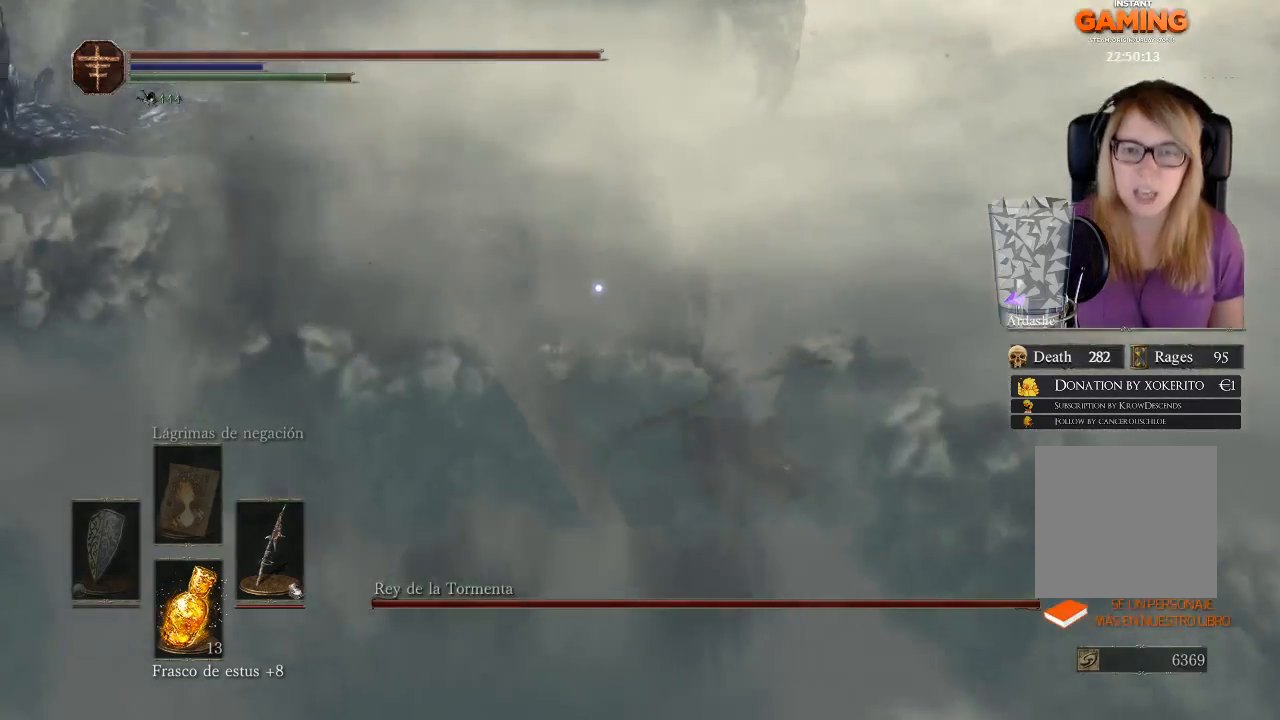
{"buttons": [], "left_stick": "up", "right_stick": "center", "events": [[467, "left_stick", "up"]]}
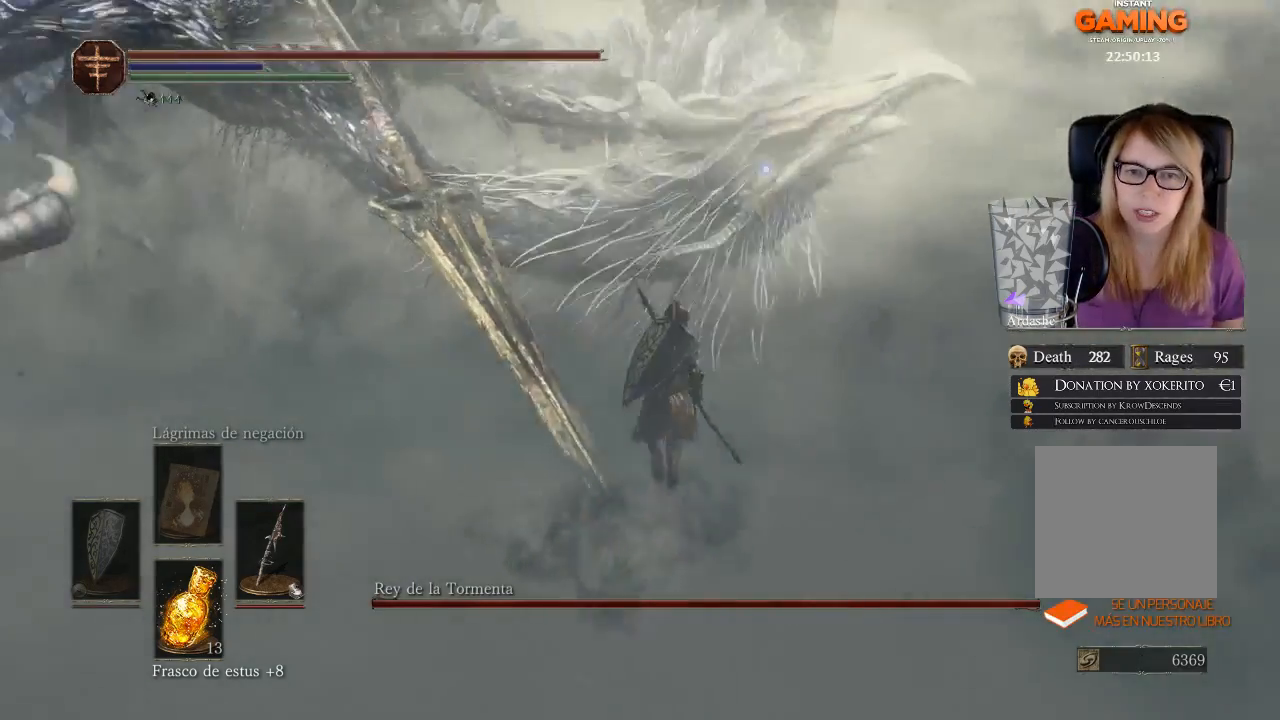
{"buttons": [], "left_stick": "up-left", "right_stick": "center", "events": [[167, "R1", "down"], [233, "R1", "up"], [300, "left_stick", "up-left"]]}
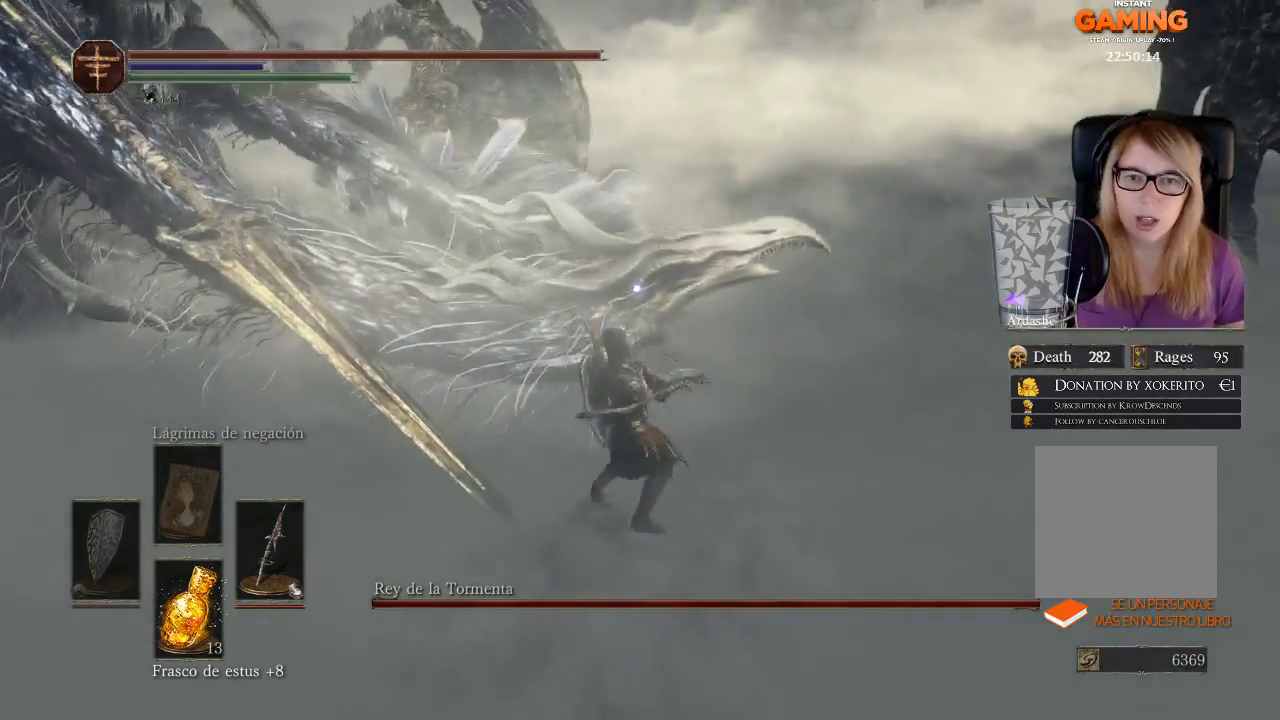
{"buttons": ["R1"], "left_stick": "up-left", "right_stick": "left", "events": [[67, "left_stick", "left"], [400, "left_stick", "up-left"], [467, "R1", "down"], [500, "right_stick", "left"]]}
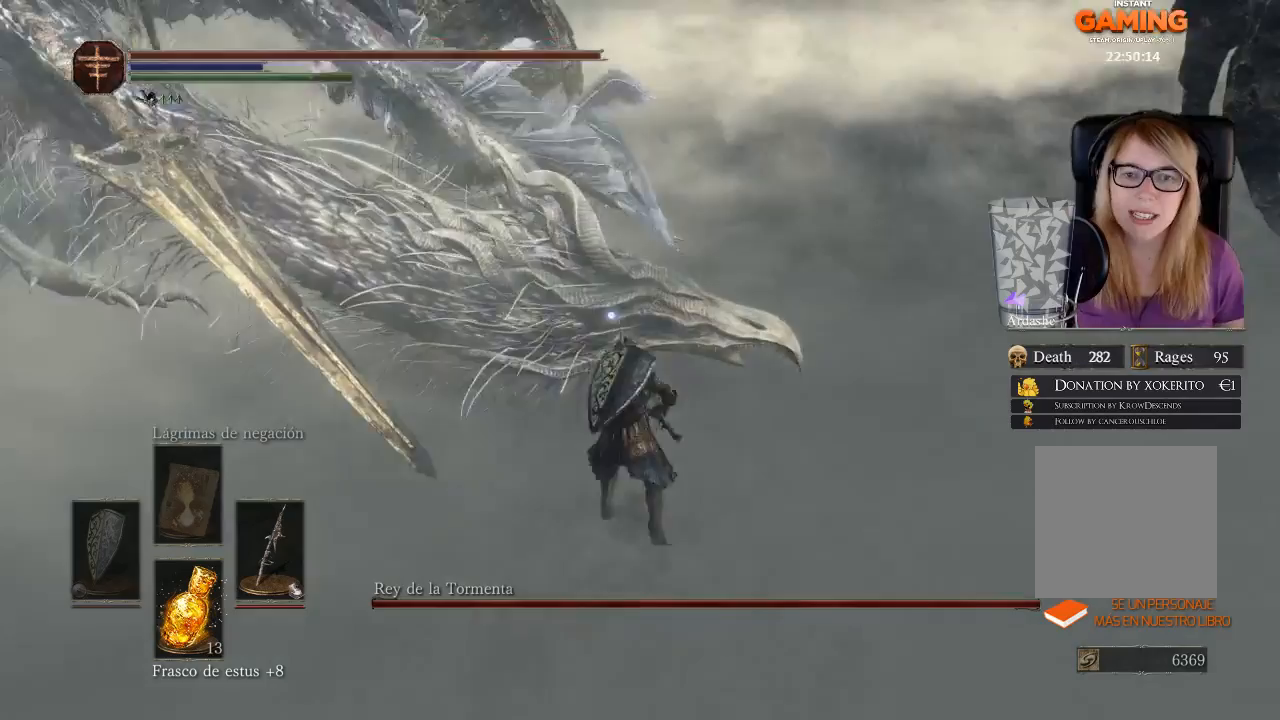
{"buttons": [], "left_stick": "up-left", "right_stick": "left", "events": [[133, "R1", "up"]]}
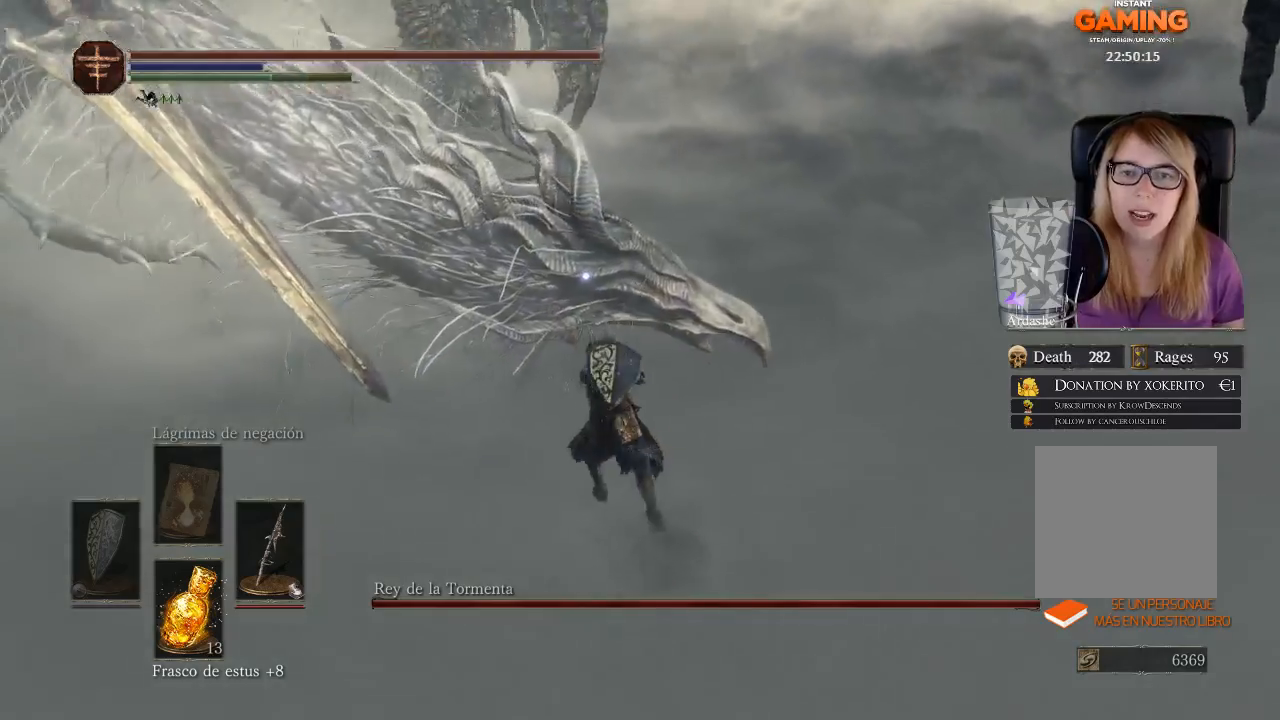
{"buttons": [], "left_stick": "up-left", "right_stick": "left", "events": [[67, "right_stick", "center"], [400, "right_stick", "left"]]}
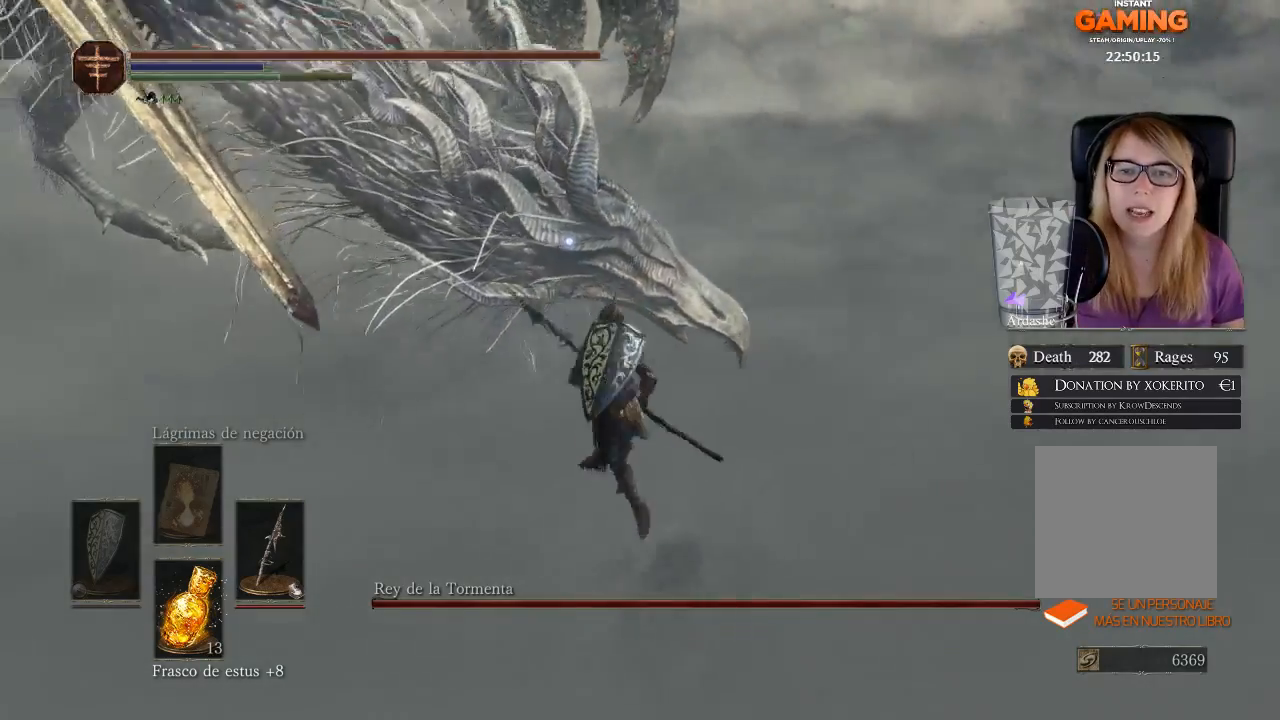
{"buttons": [], "left_stick": "up-left", "right_stick": "left", "events": [[267, "left_stick", "up"], [500, "left_stick", "up-left"]]}
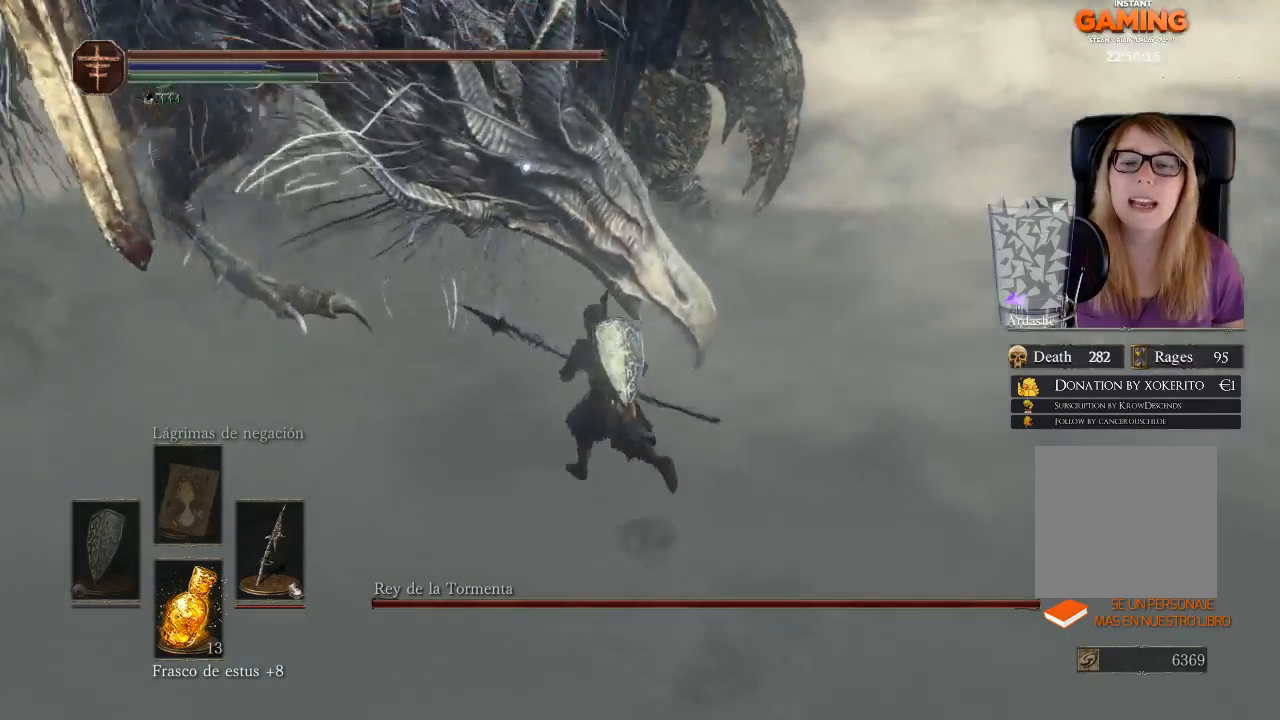
{"buttons": [], "left_stick": "up-left", "right_stick": "left", "events": [[333, "R1", "down"], [433, "R1", "up"]]}
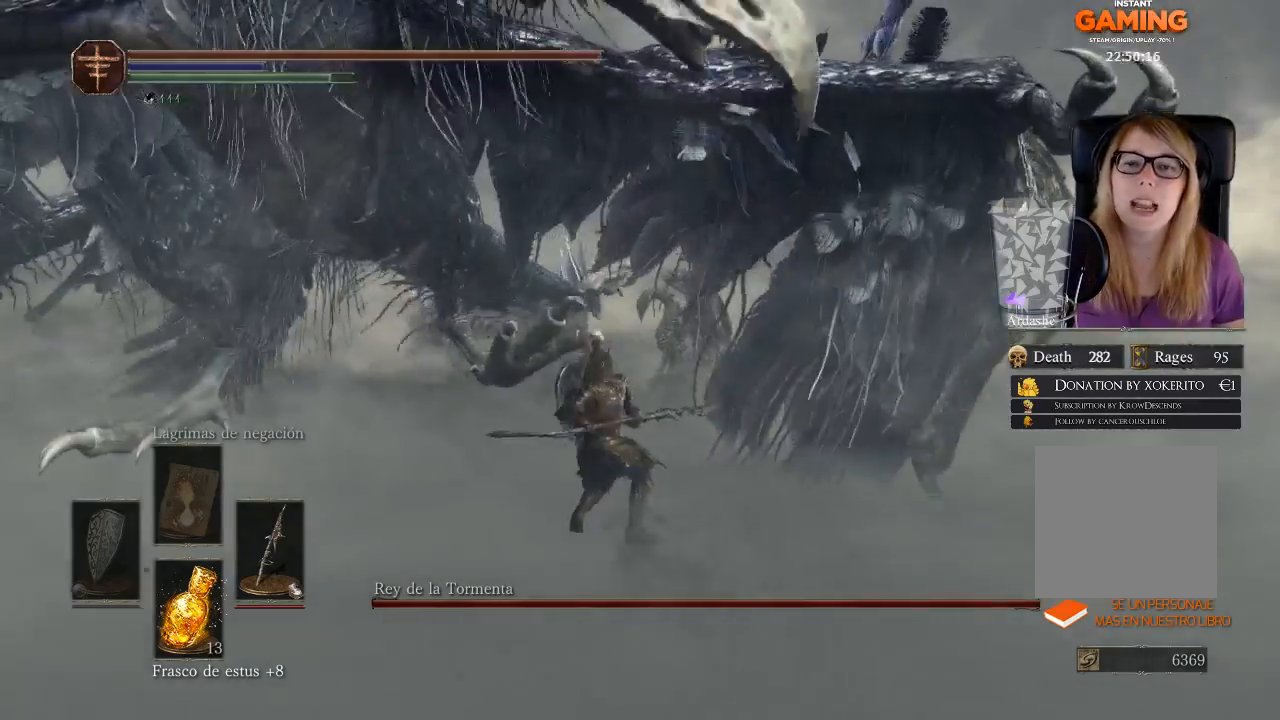
{"buttons": [], "left_stick": "up-left", "right_stick": "center", "events": [[67, "left_stick", "center"], [67, "right_stick", "center"], [300, "left_stick", "up-left"]]}
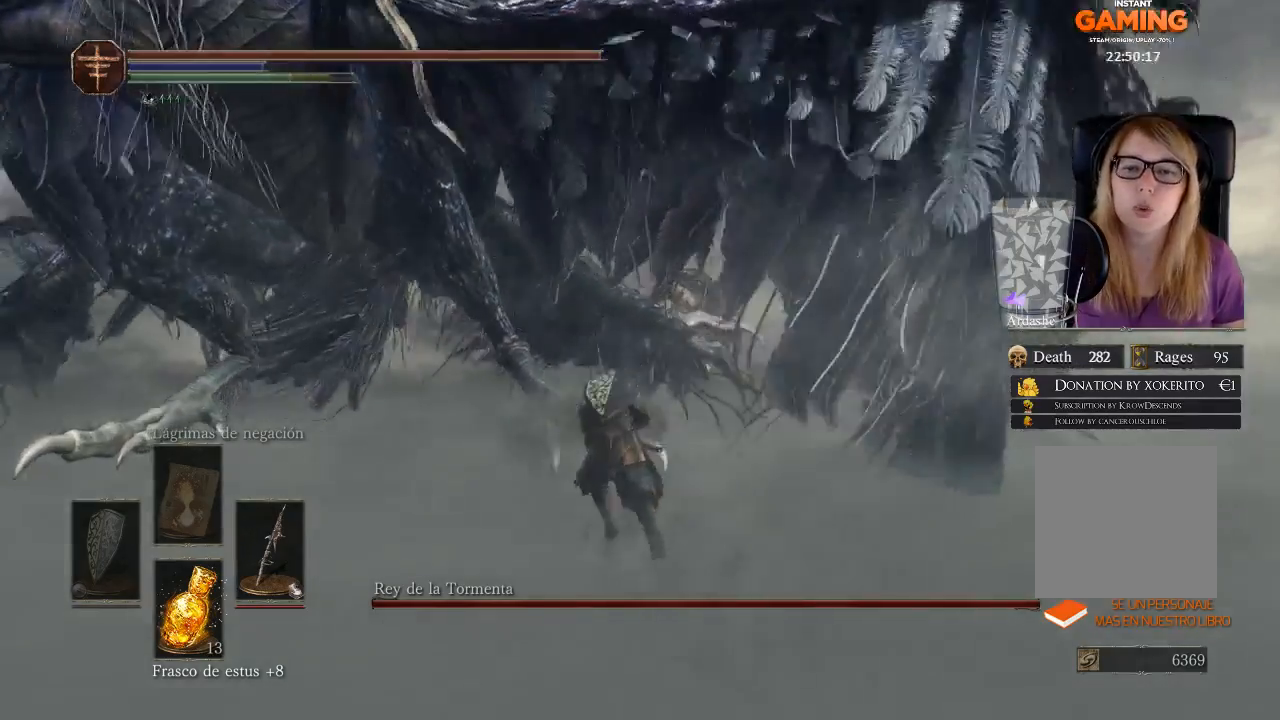
{"buttons": [], "left_stick": "up-left", "right_stick": "left", "events": [[500, "right_stick", "left"]]}
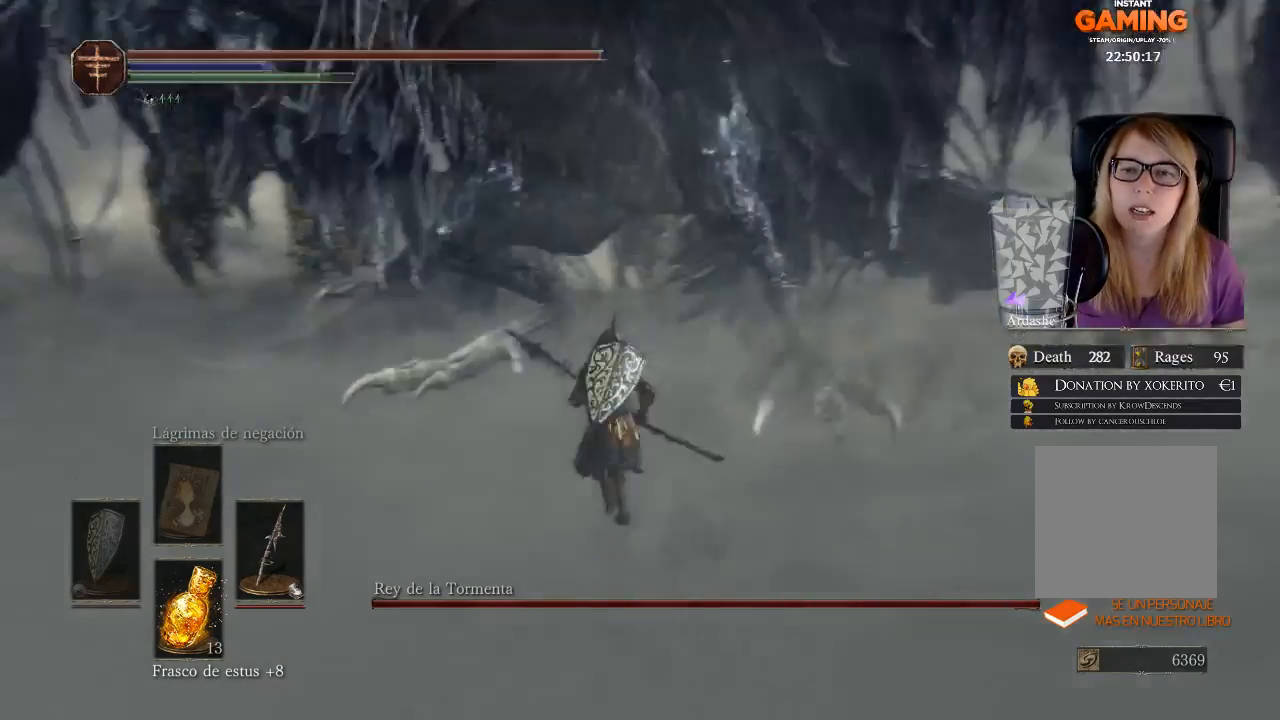
{"buttons": [], "left_stick": "up", "right_stick": "center", "events": [[133, "left_stick", "up"], [233, "right_stick", "center"]]}
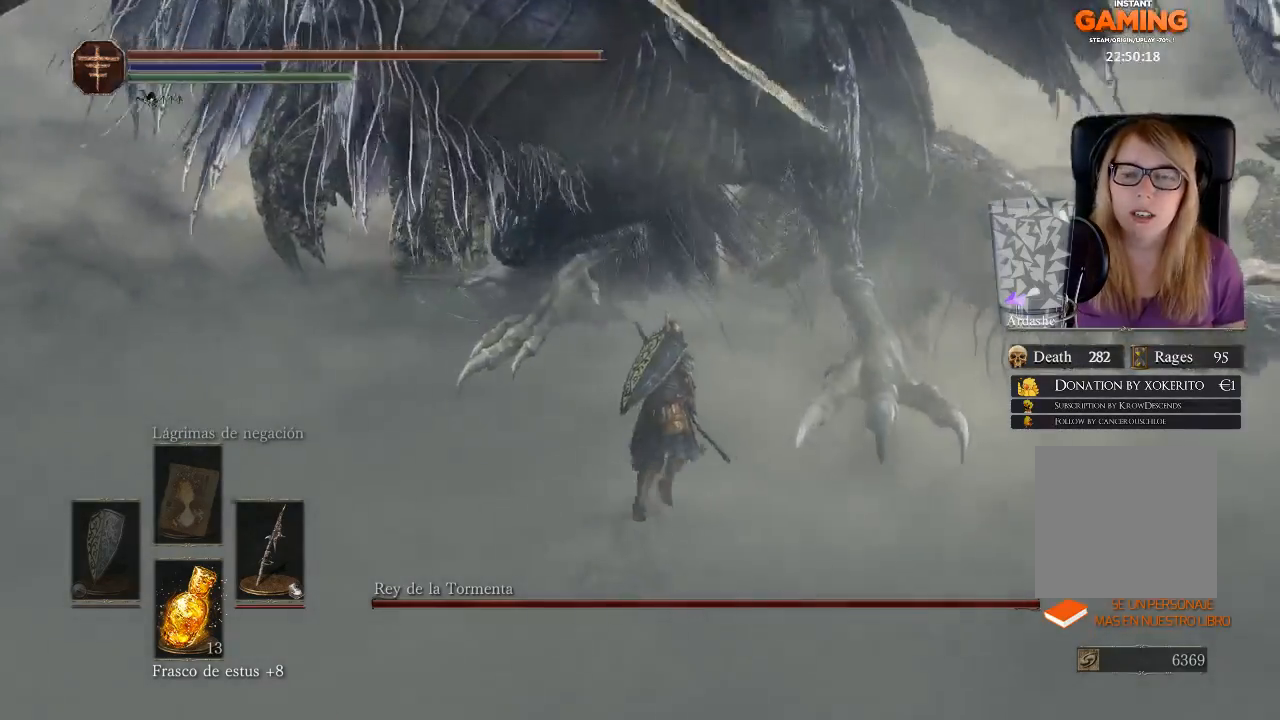
{"buttons": [], "left_stick": "up", "right_stick": "center", "events": []}
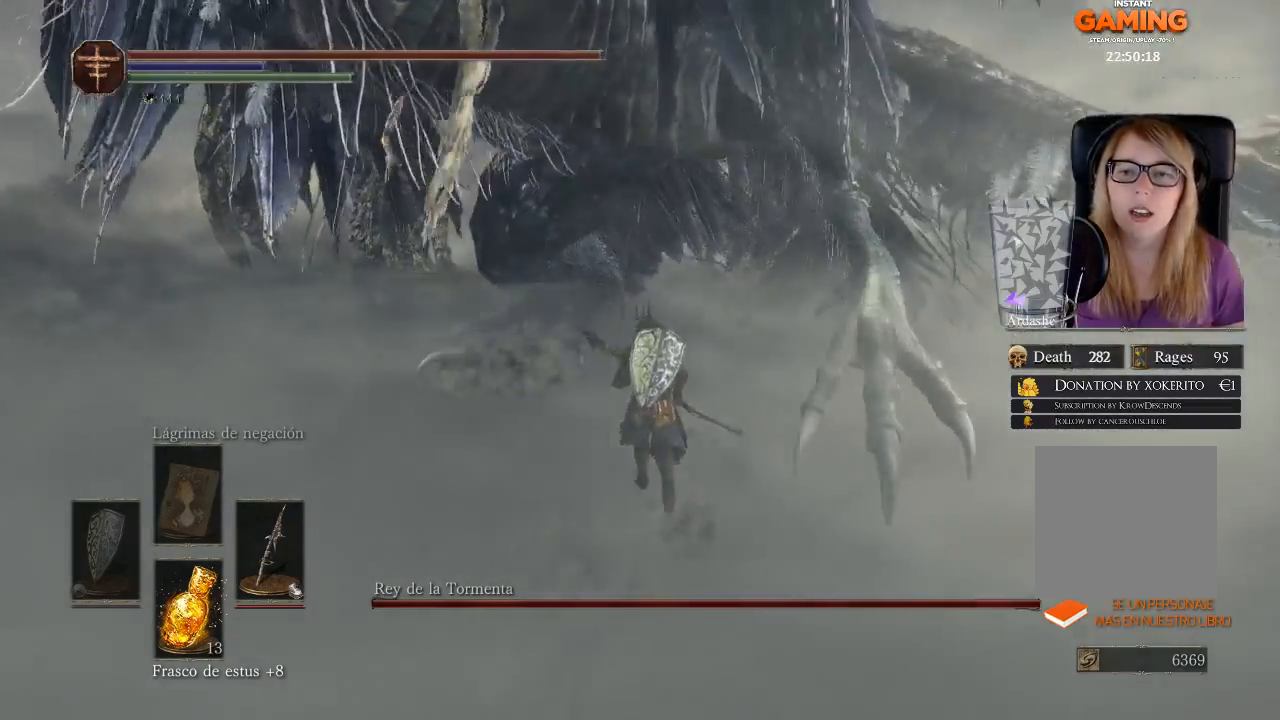
{"buttons": [], "left_stick": "up-left", "right_stick": "center", "events": [[267, "left_stick", "up-left"]]}
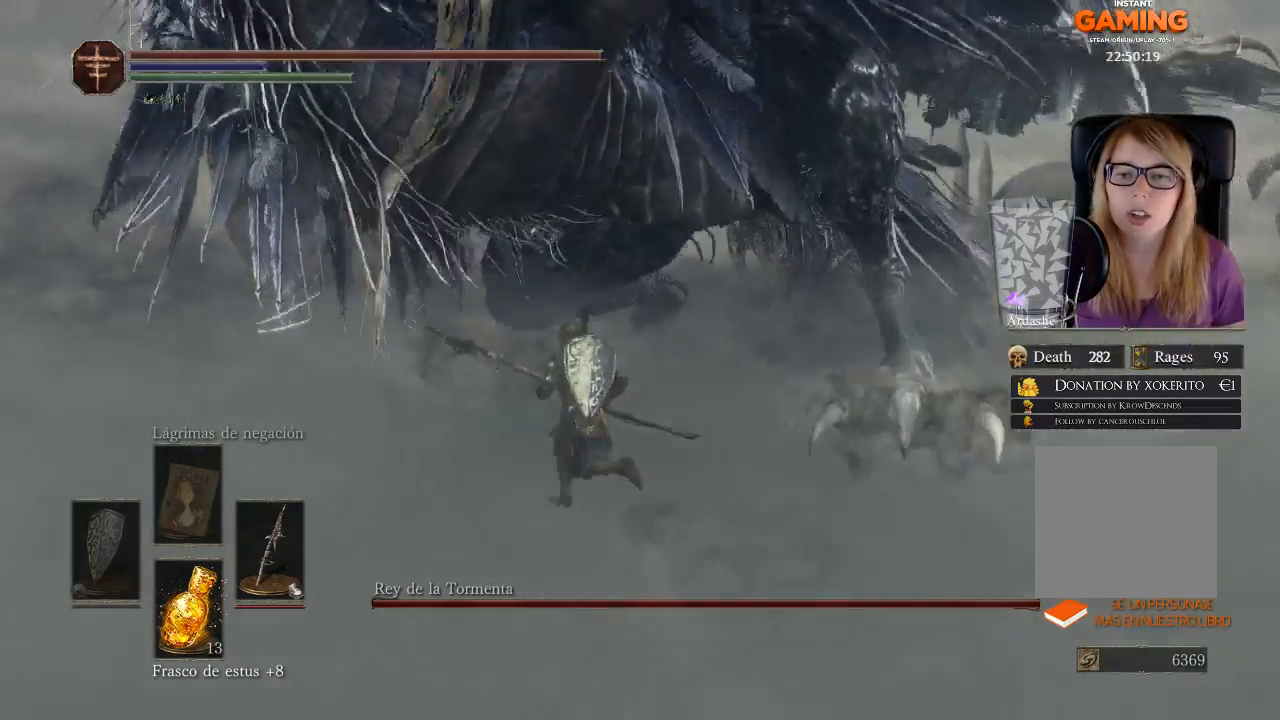
{"buttons": [], "left_stick": "up-left", "right_stick": "center", "events": []}
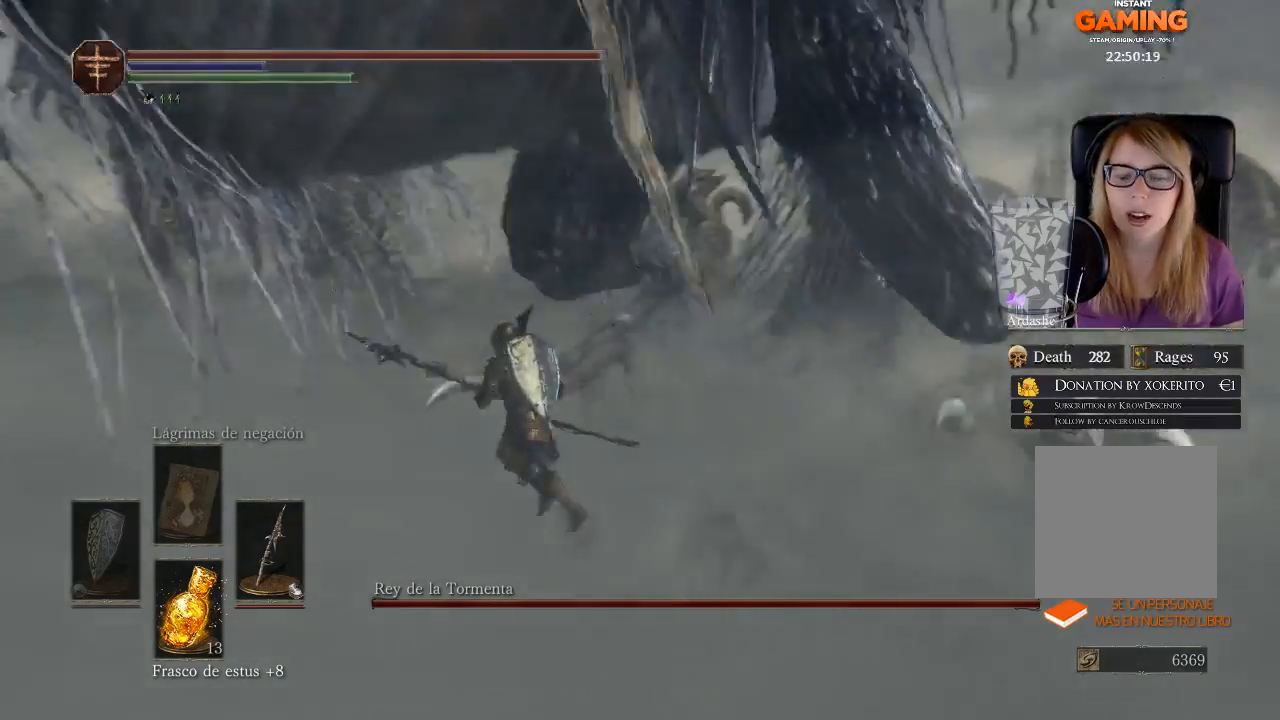
{"buttons": [], "left_stick": "up-left", "right_stick": "right", "events": [[33, "right_stick", "right"]]}
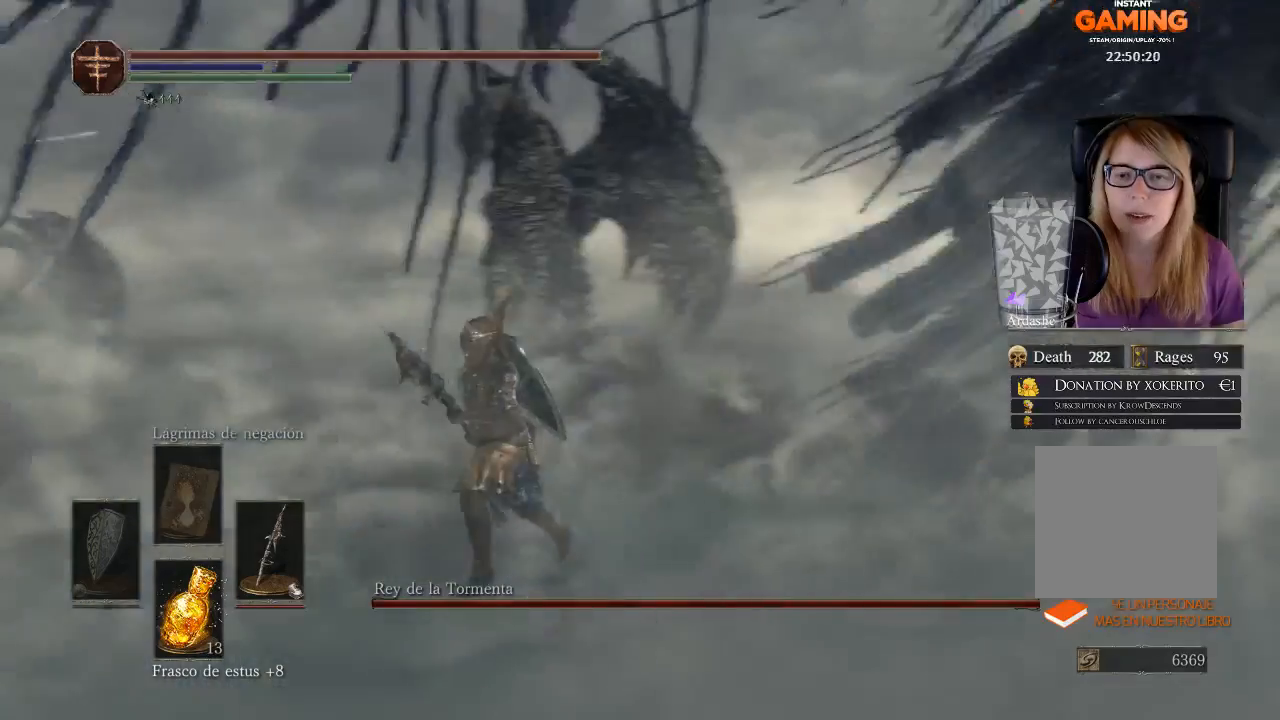
{"buttons": [], "left_stick": "down", "right_stick": "right", "events": [[67, "left_stick", "down-left"], [300, "left_stick", "down"]]}
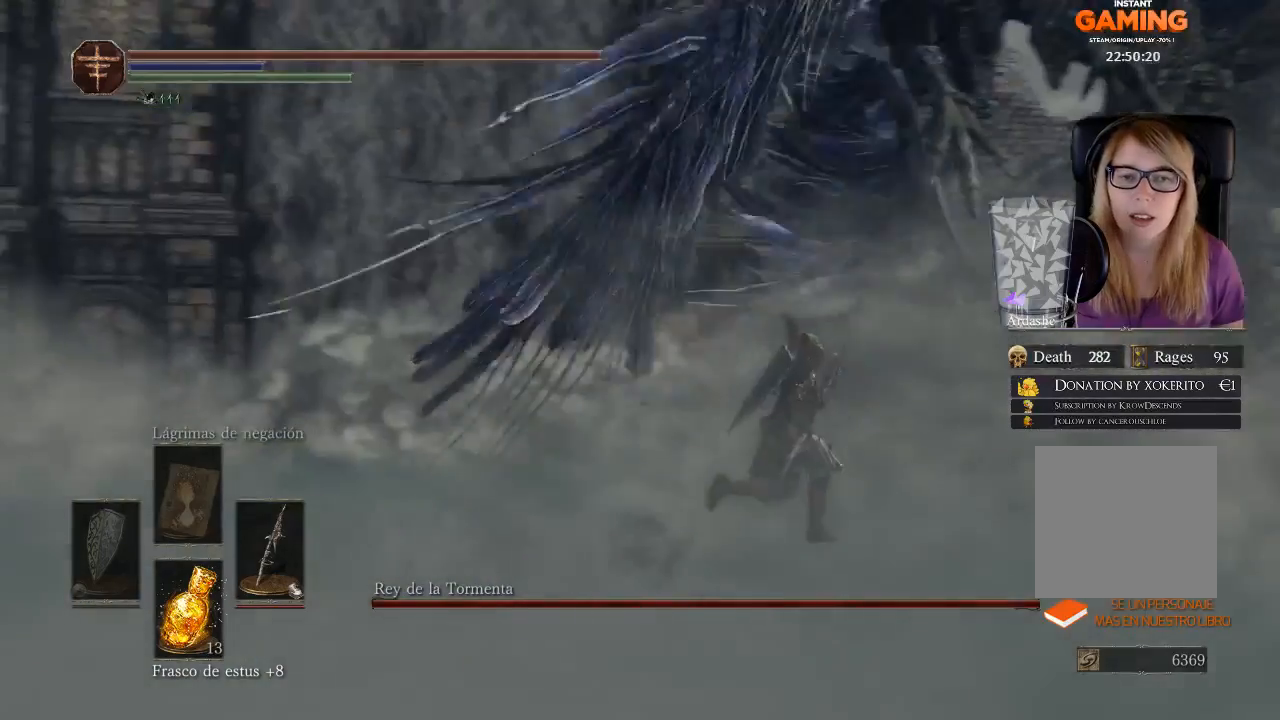
{"buttons": [], "left_stick": "up-right", "right_stick": "right", "events": [[367, "left_stick", "up-right"]]}
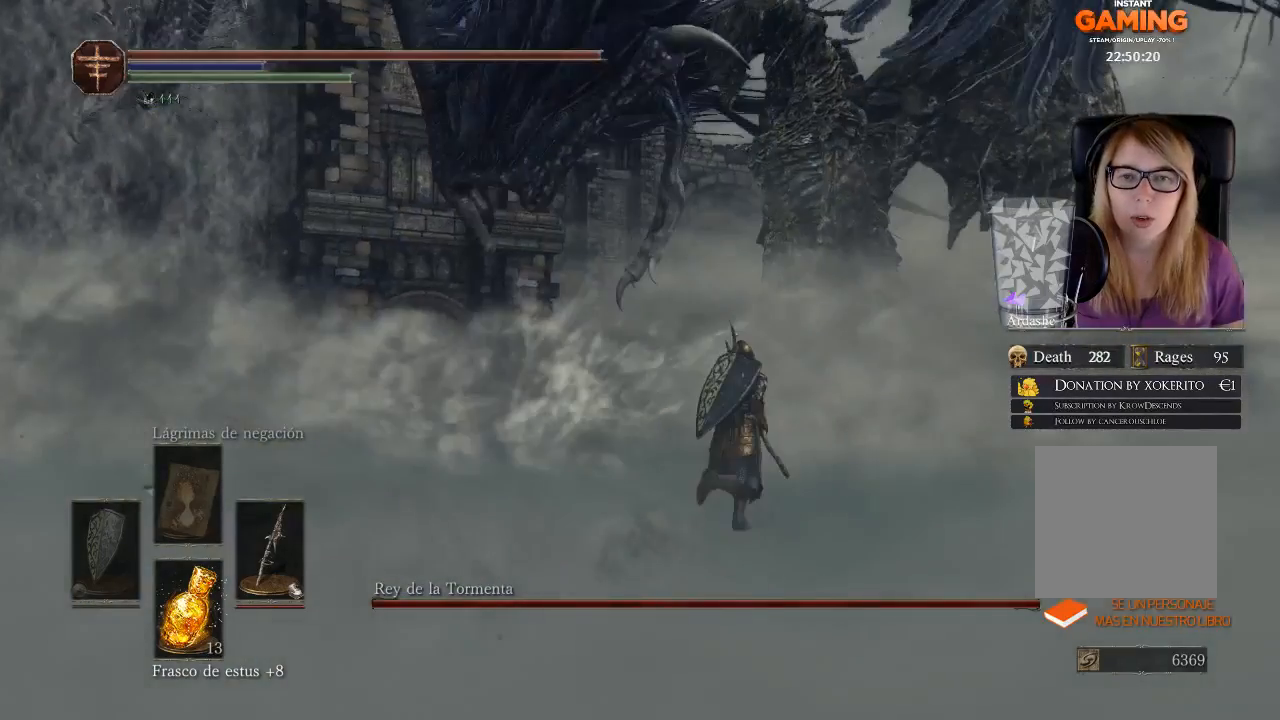
{"buttons": [], "left_stick": "up", "right_stick": "center", "events": [[300, "right_stick", "center"], [333, "left_stick", "up"]]}